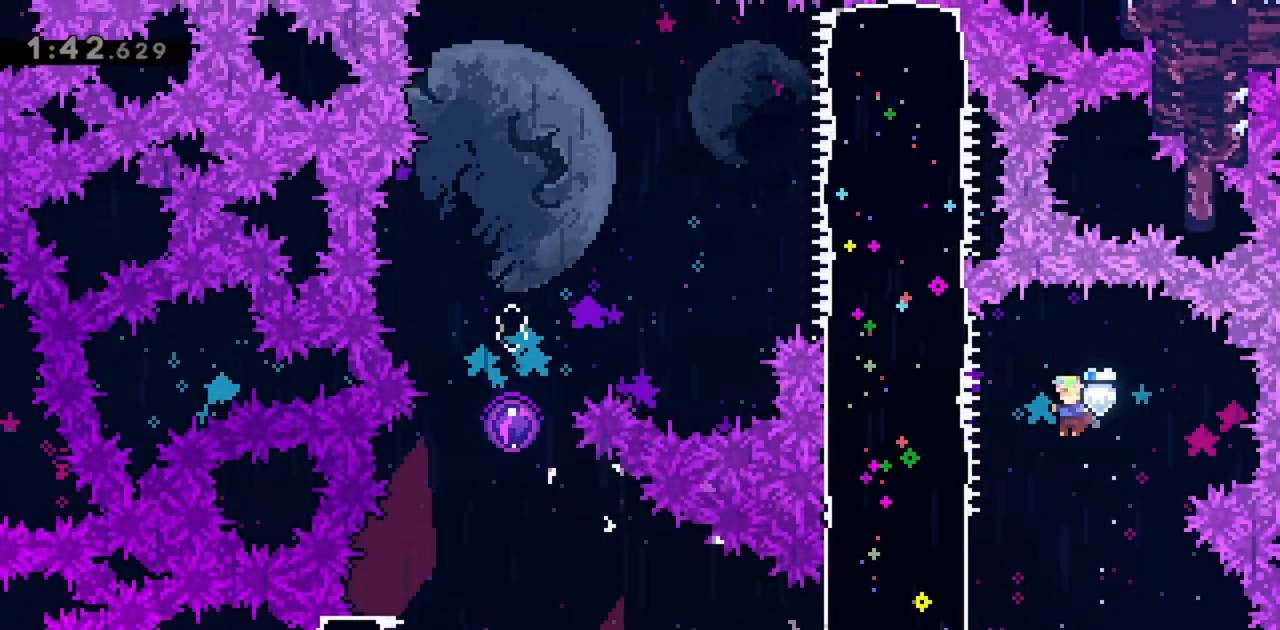
Gameplay with keyboard; each line is a JSON object with the keys held at the frame after it. "events" lists presses ("down") and releases ("up") of "dash", "demo", "down", "grab", "jump", "jump2", "left", "right" and "up" between this image and that frame as [ms after this image, input, new state], when the widget could be followed in between. No other keys are recorded. Mouse input is not recorded. Key names are as the overlay labels them; some are game actions (e.g. jump) rather than physical keys.
{"keys": ["dash", "left"], "events": [[217, "left", "down"], [400, "dash", "down"]]}
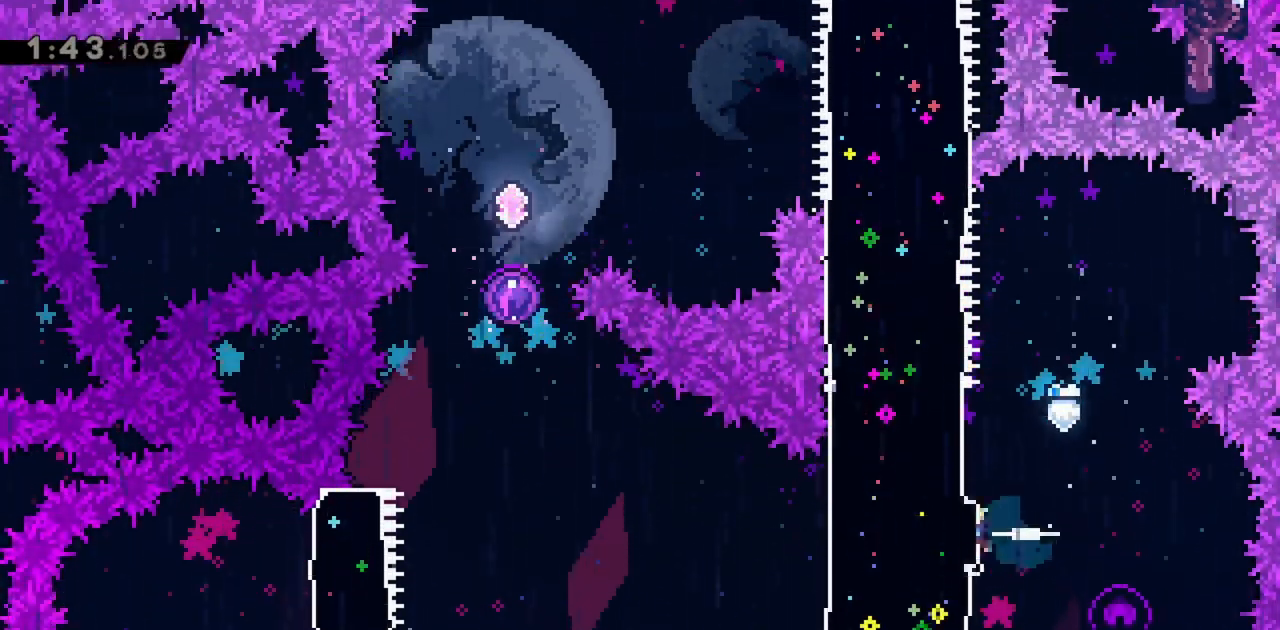
{"keys": ["jump", "up"], "events": [[33, "dash", "up"], [183, "jump", "down"], [450, "left", "up"], [450, "up", "down"]]}
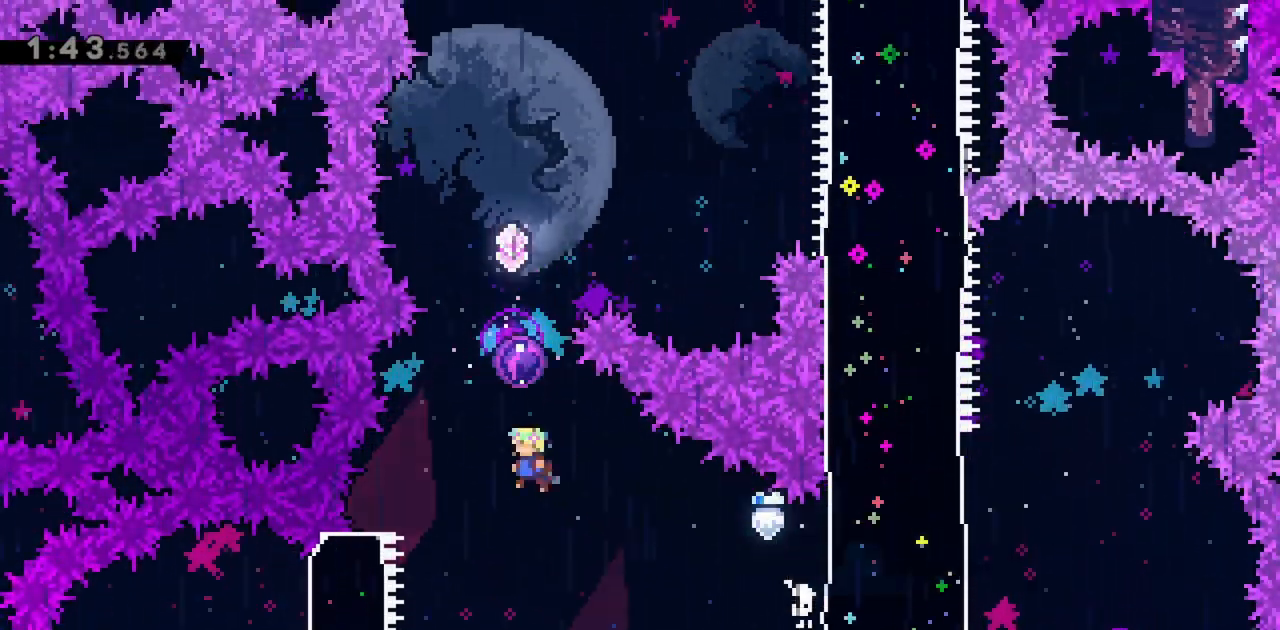
{"keys": [], "events": [[50, "dash", "down"], [183, "jump", "up"], [233, "dash", "up"], [367, "up", "up"]]}
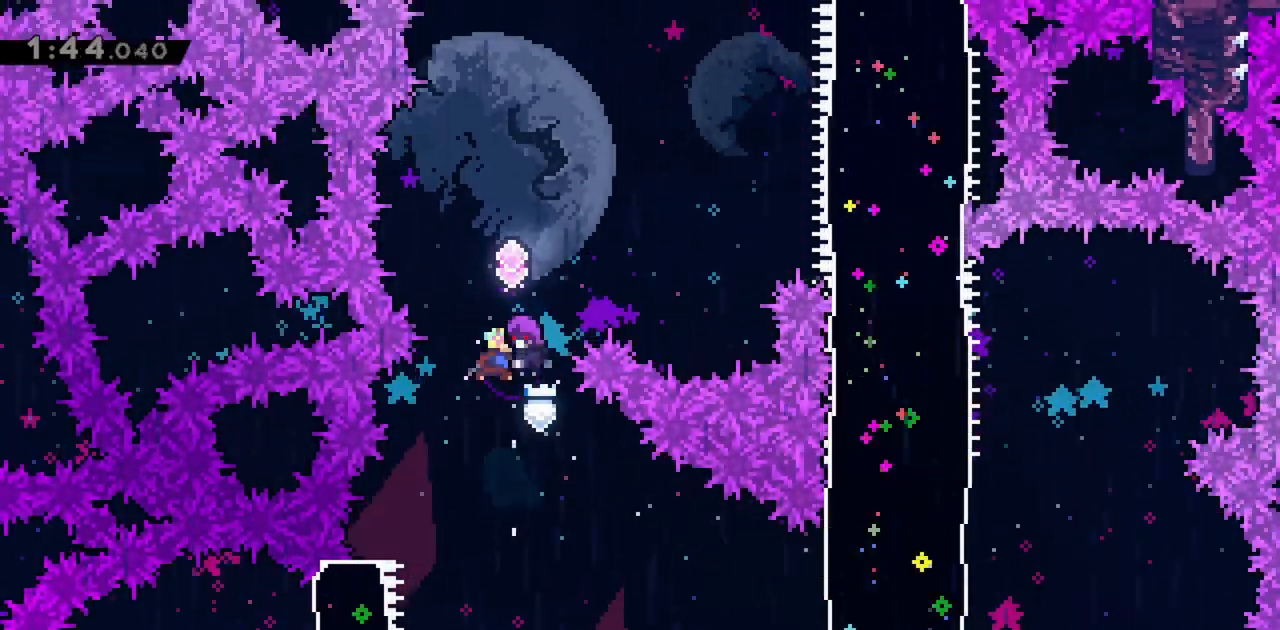
{"keys": ["right"], "events": [[100, "right", "down"]]}
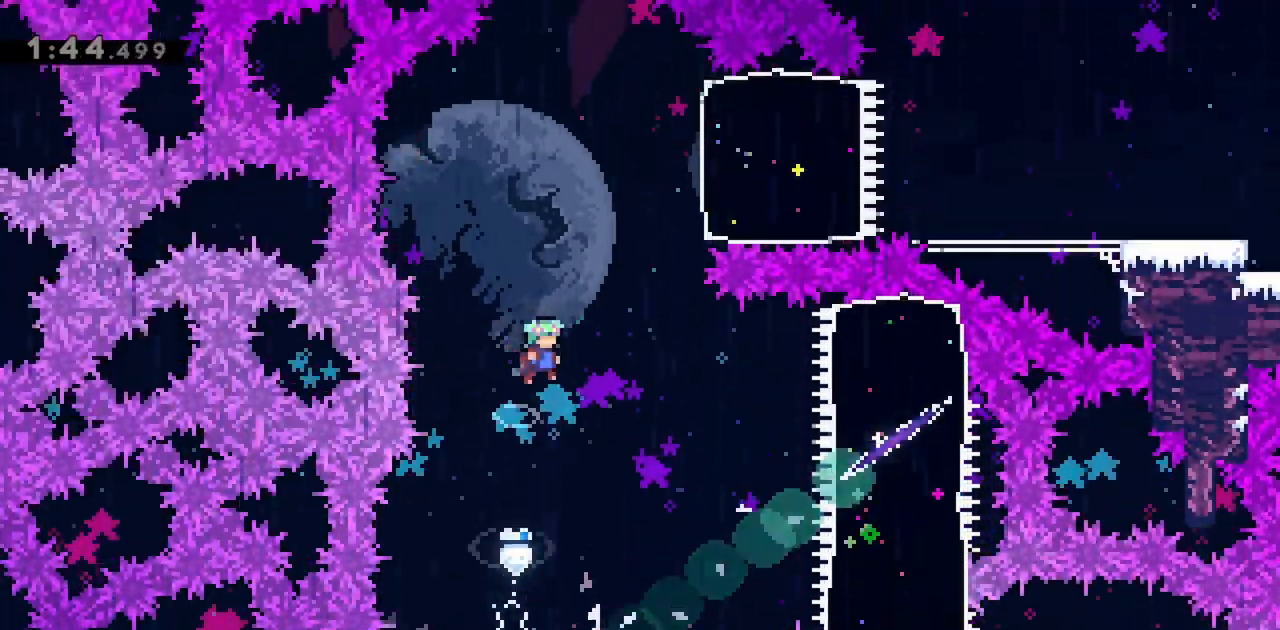
{"keys": ["right"], "events": [[150, "right", "up"], [150, "up", "down"], [300, "dash", "down"], [433, "right", "down"], [433, "up", "up"], [483, "dash", "up"]]}
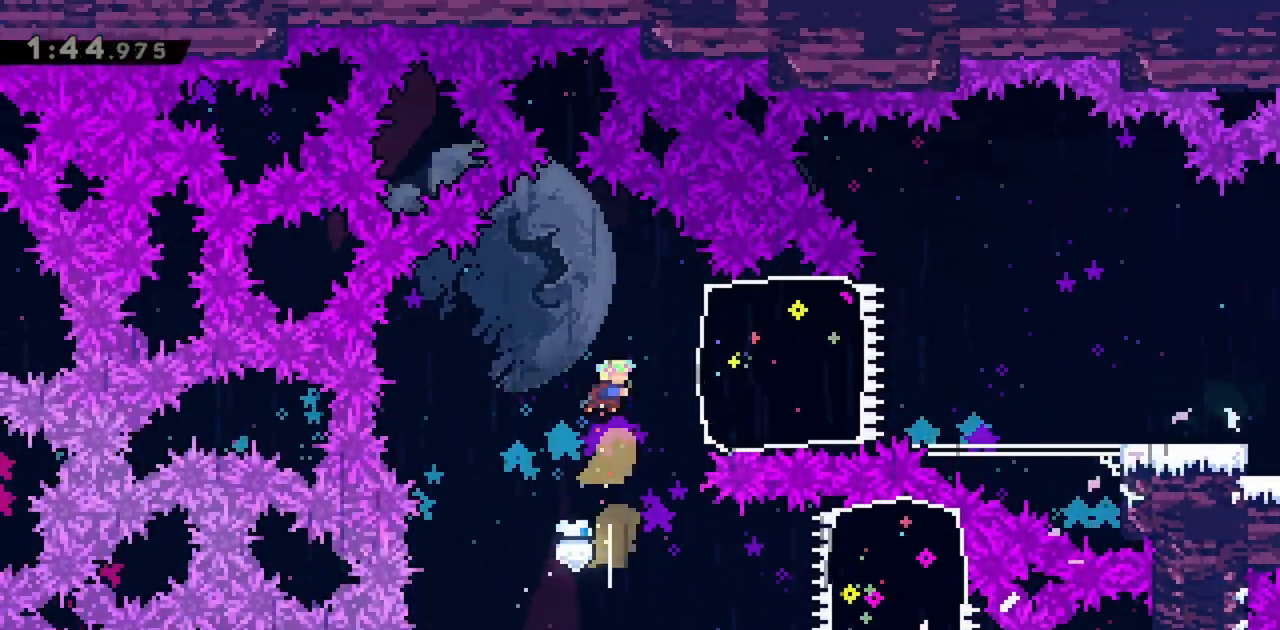
{"keys": ["demo", "right"], "events": [[83, "dash", "down"], [217, "dash", "up"], [483, "demo", "down"]]}
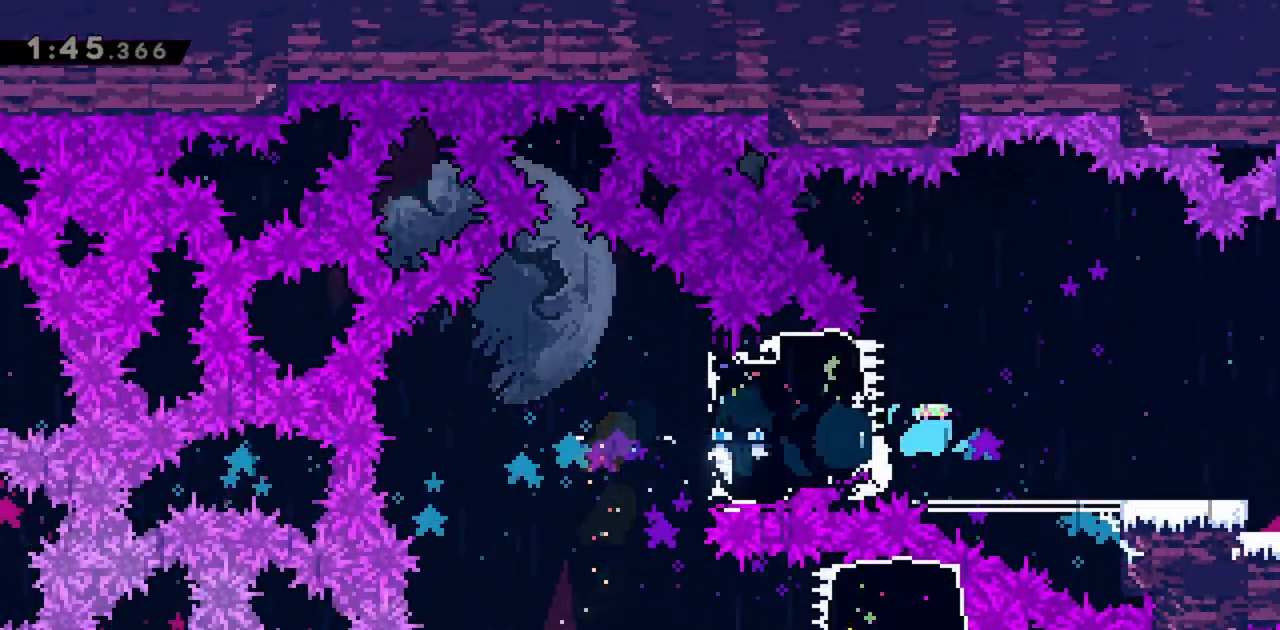
{"keys": ["right"], "events": [[33, "jump", "down"], [83, "demo", "up"], [133, "jump", "up"]]}
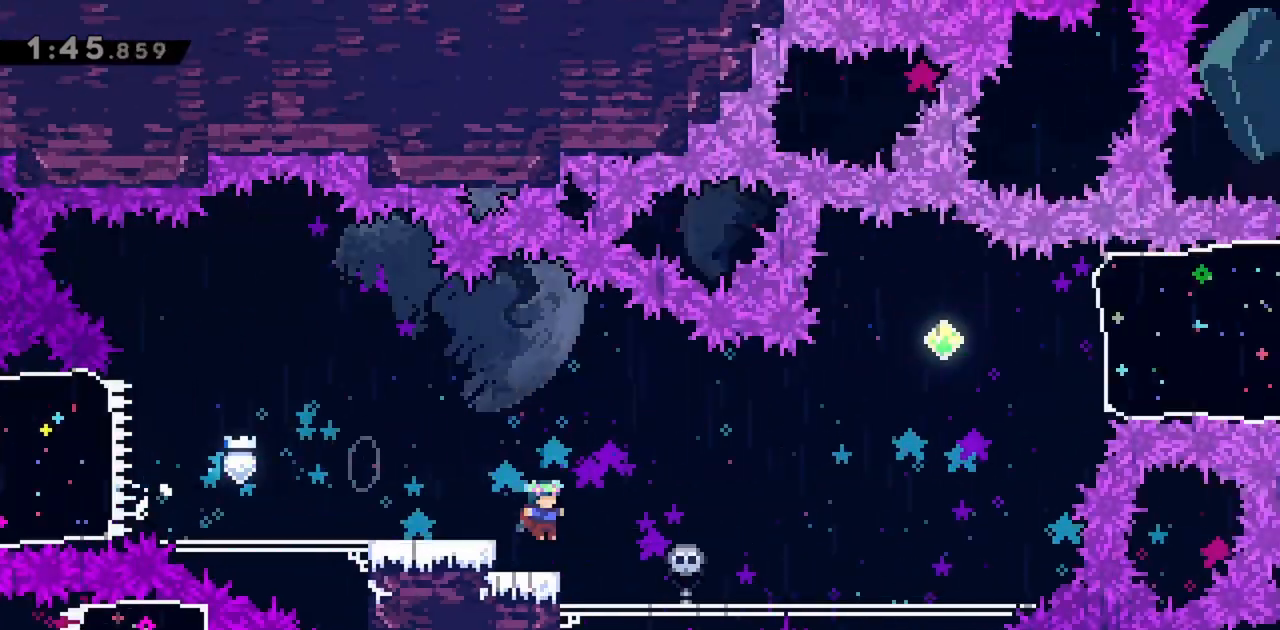
{"keys": ["right"], "events": []}
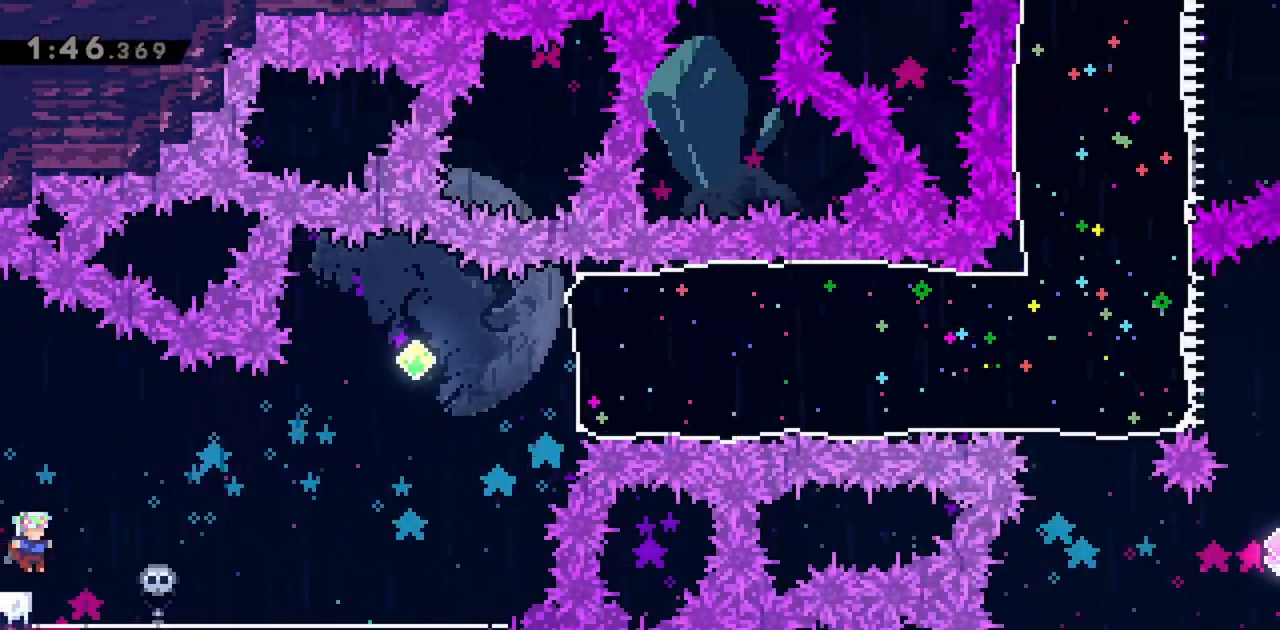
{"keys": ["right"], "events": []}
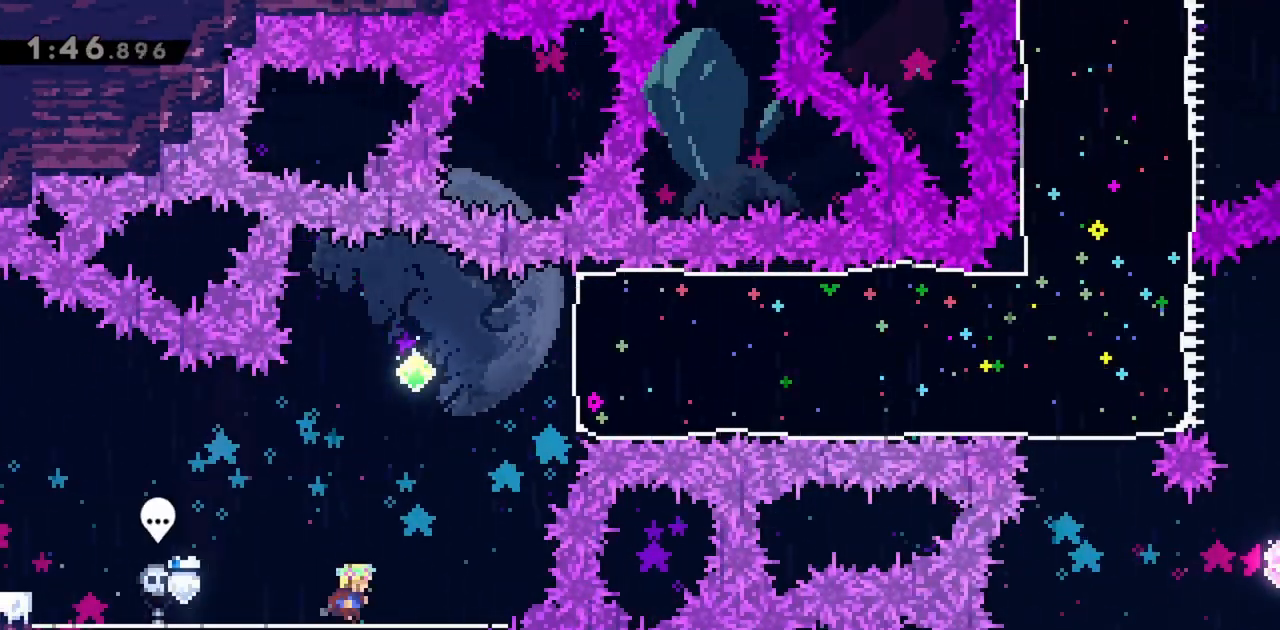
{"keys": ["dash", "jump", "up"], "events": [[150, "right", "up"], [200, "up", "down"], [300, "jump", "down"], [433, "dash", "down"]]}
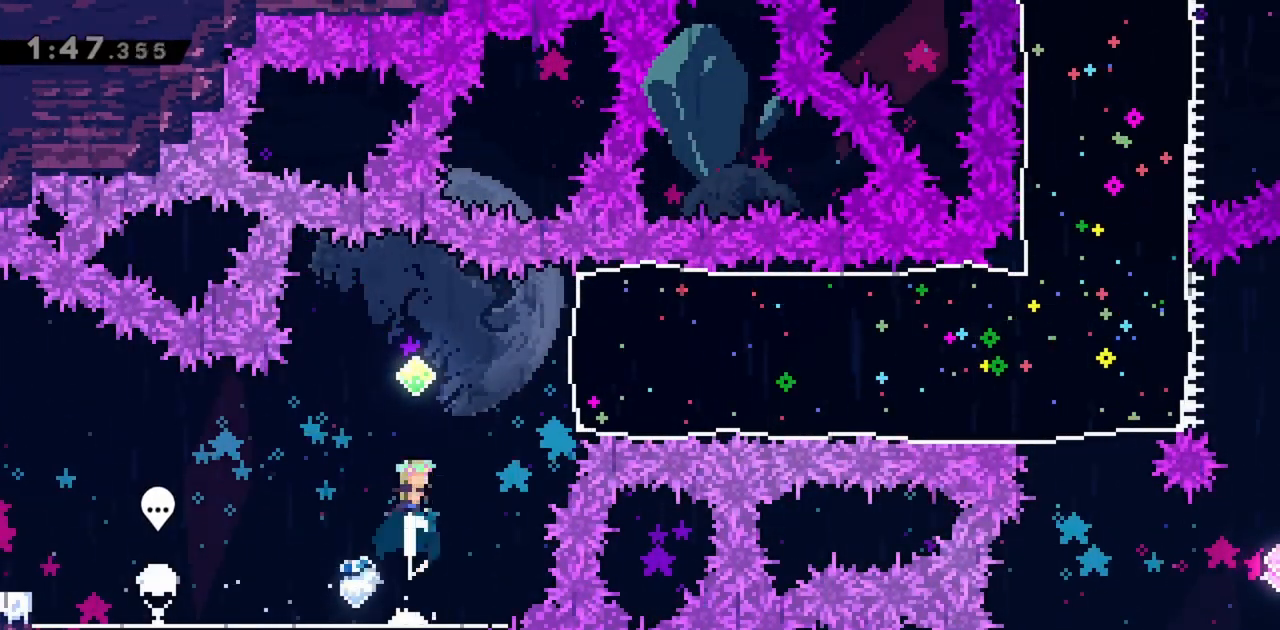
{"keys": ["dash", "jump", "right"], "events": [[67, "right", "down"], [117, "dash", "up"], [117, "up", "up"], [433, "dash", "down"]]}
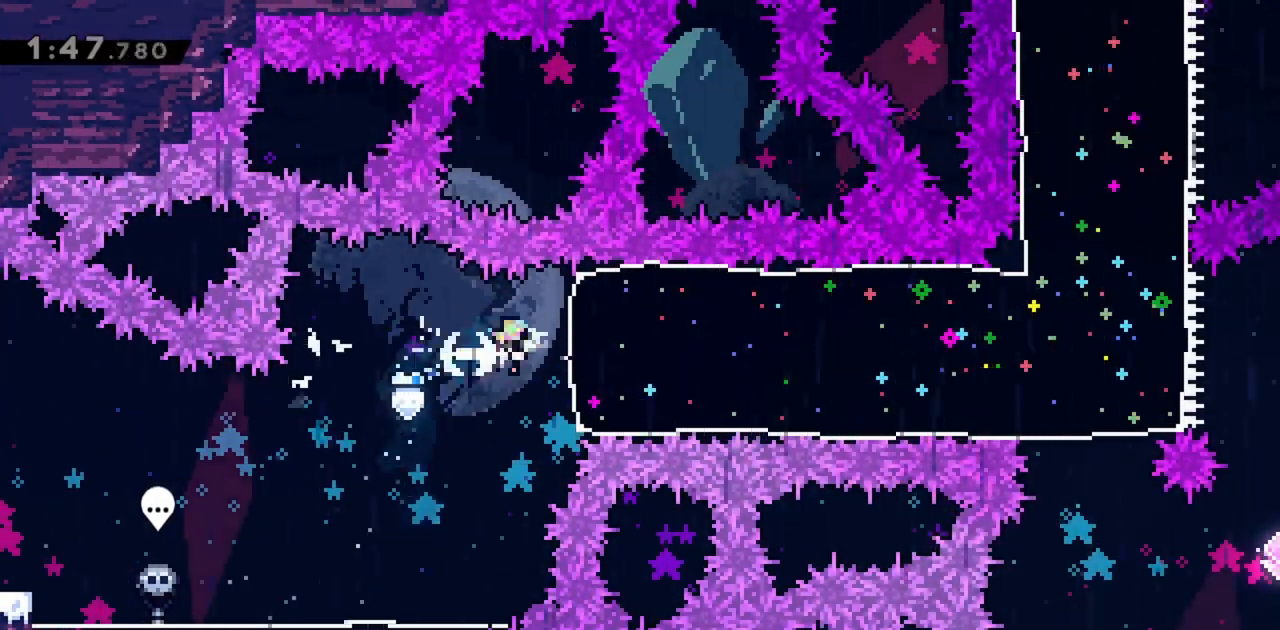
{"keys": [], "events": [[33, "jump", "up"], [83, "dash", "up"], [267, "right", "up"]]}
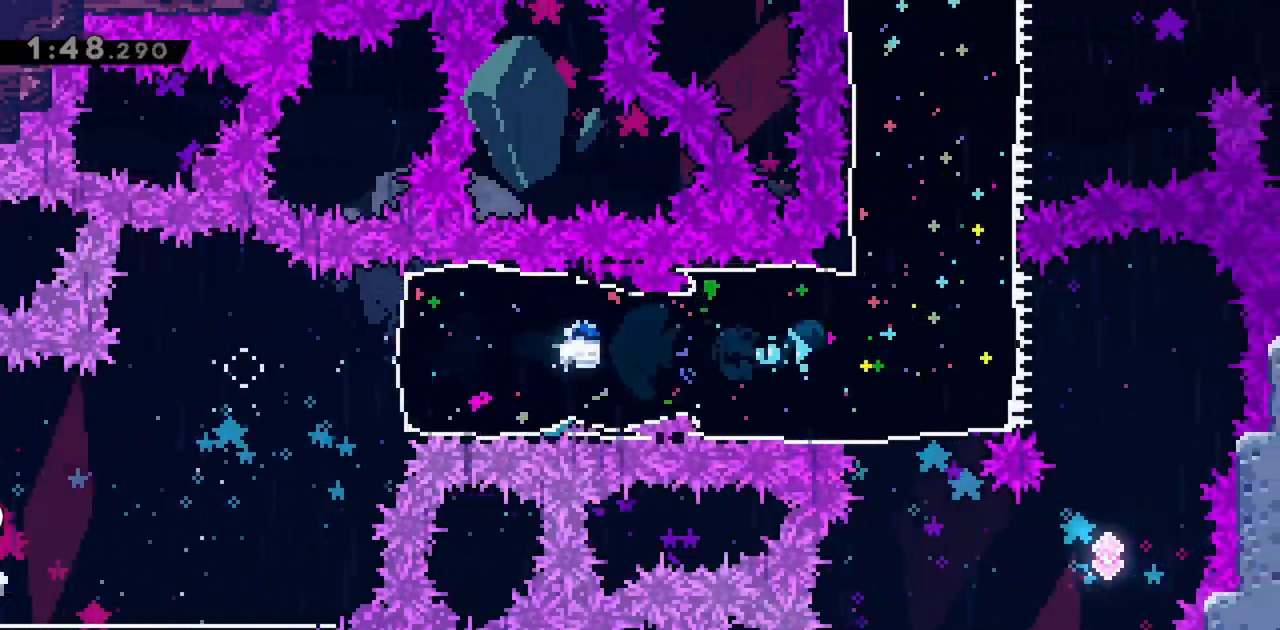
{"keys": ["dash", "down"], "events": [[367, "dash", "down"], [367, "down", "down"]]}
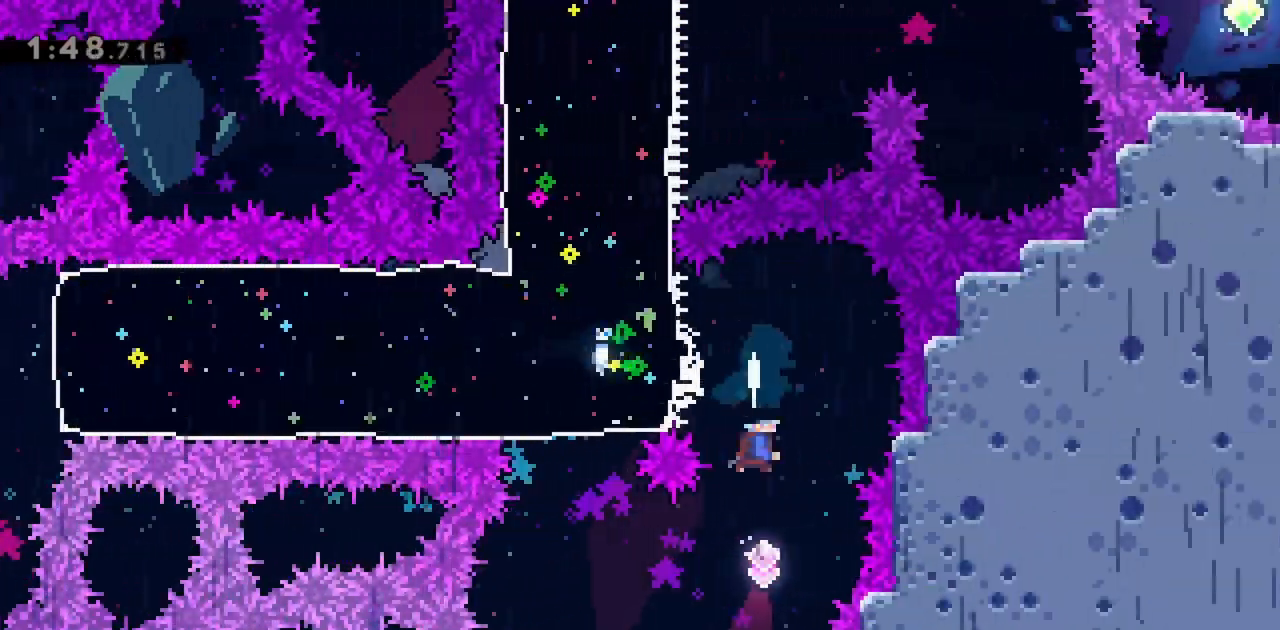
{"keys": ["up"], "events": [[50, "dash", "up"], [50, "down", "up"], [150, "left", "down"], [233, "dash", "down"], [367, "dash", "up"], [417, "left", "up"], [467, "up", "down"]]}
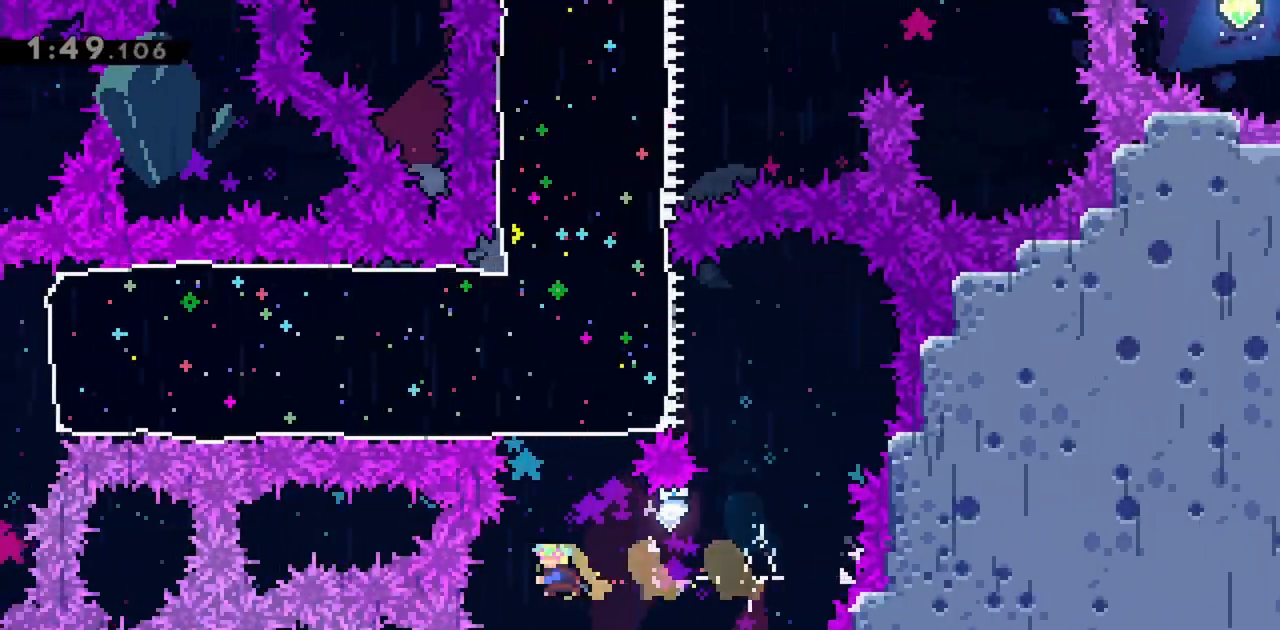
{"keys": [], "events": [[17, "dash", "down"], [200, "dash", "up"], [200, "up", "up"]]}
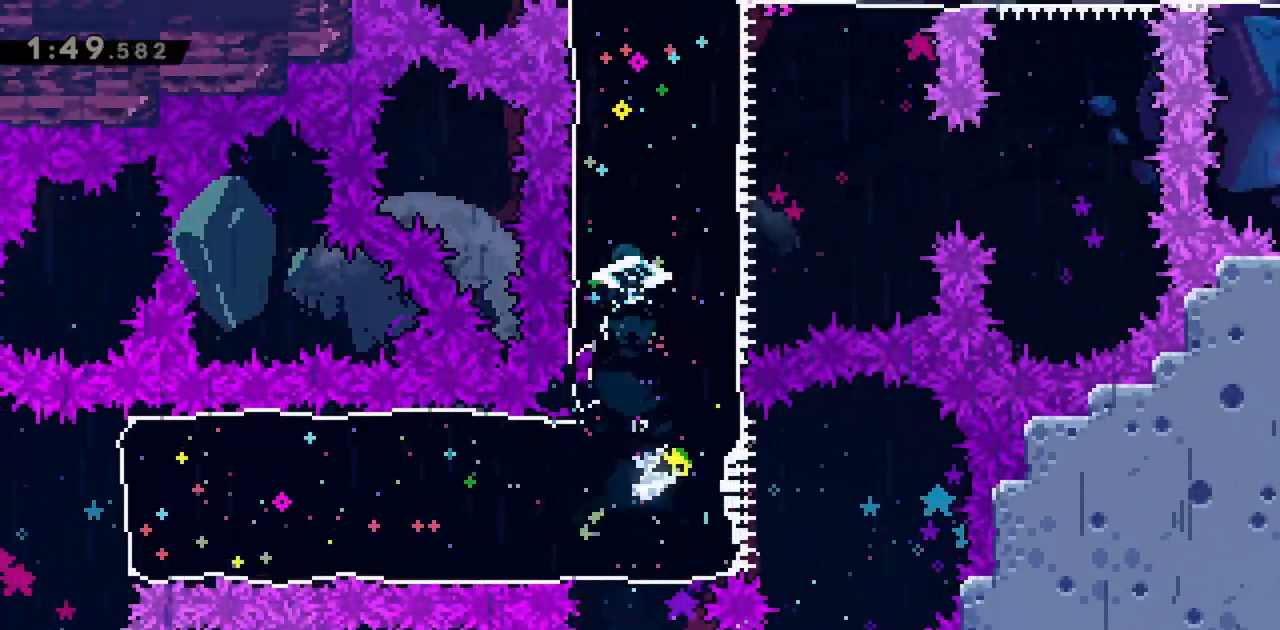
{"keys": [], "events": []}
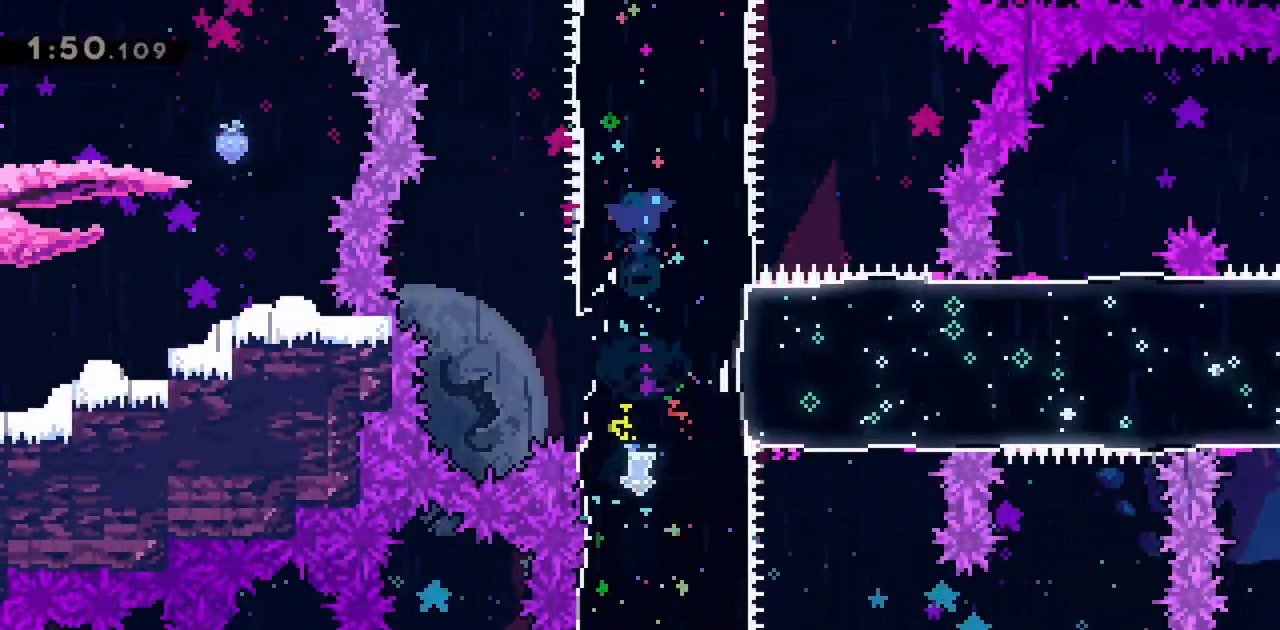
{"keys": ["left"], "events": [[500, "left", "down"]]}
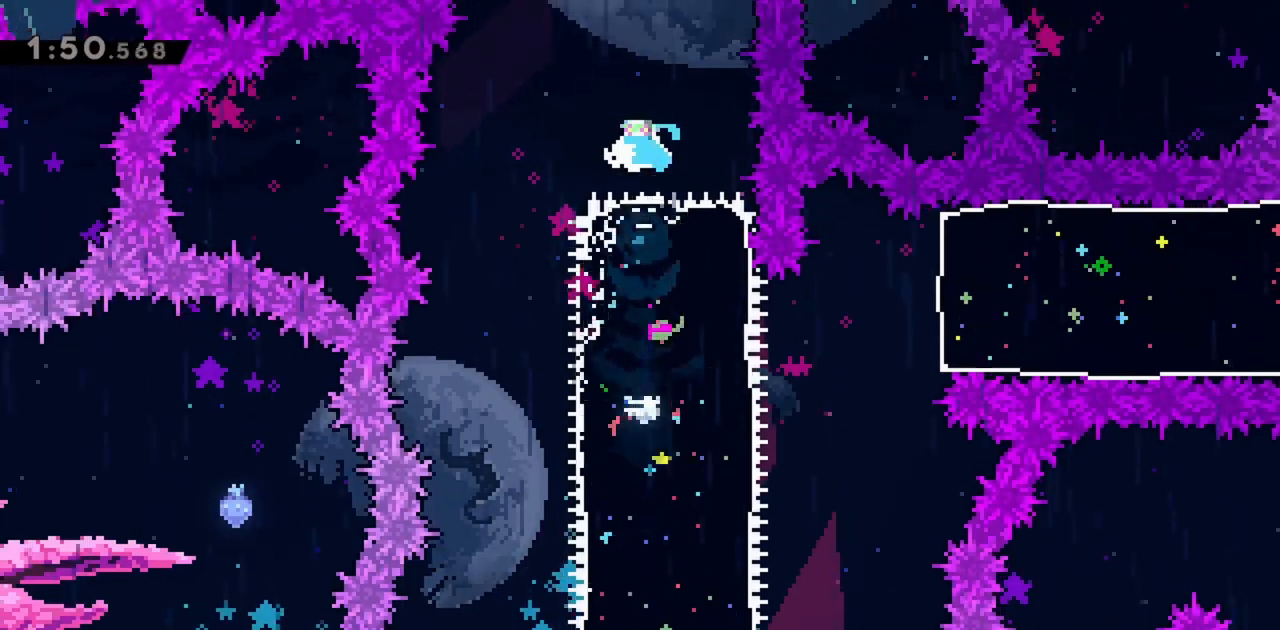
{"keys": ["down"], "events": [[233, "down", "down"], [317, "left", "up"]]}
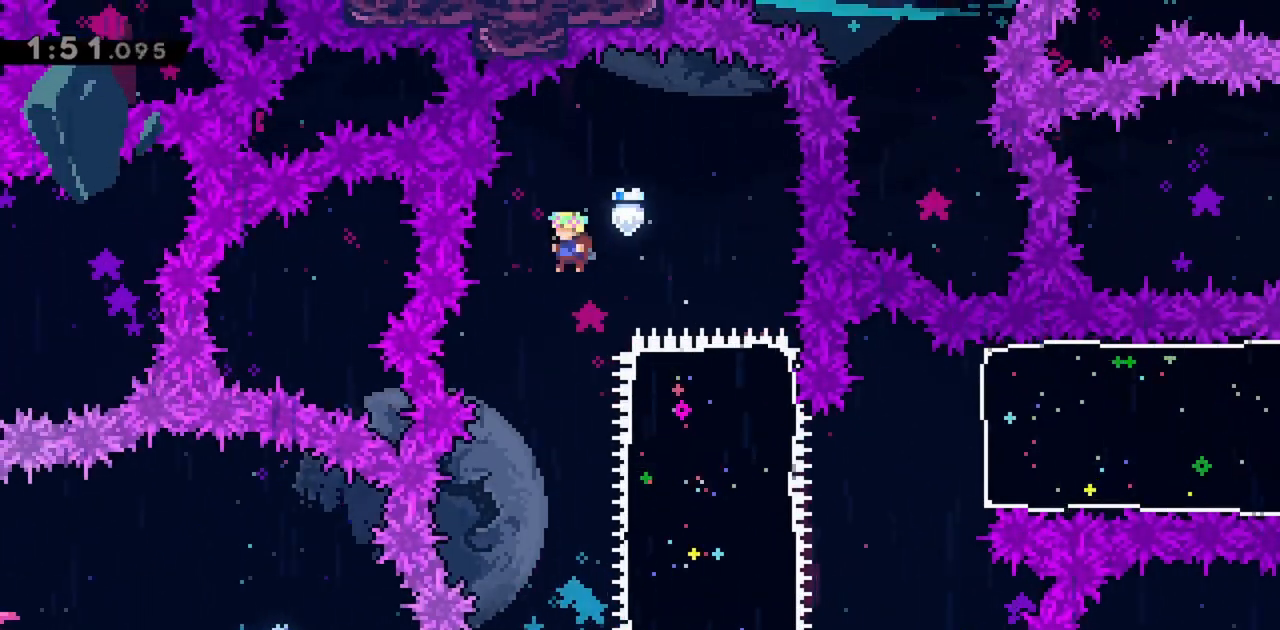
{"keys": [], "events": [[283, "down", "up"]]}
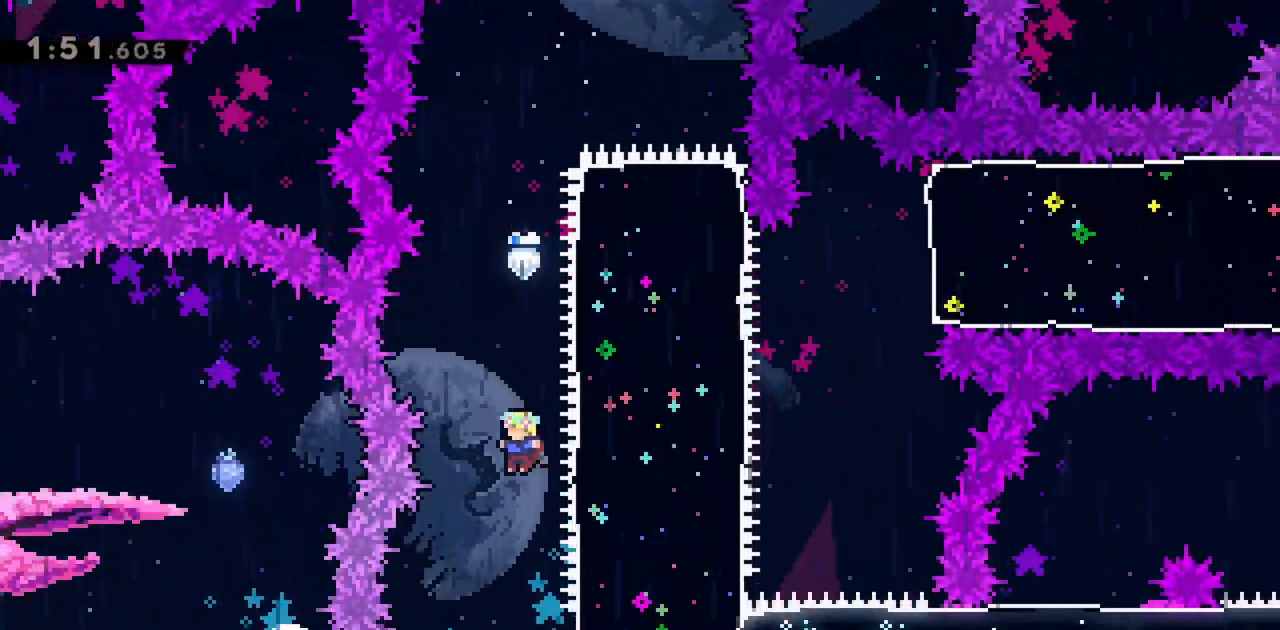
{"keys": ["dash", "right"], "events": [[283, "right", "down"], [333, "dash", "down"]]}
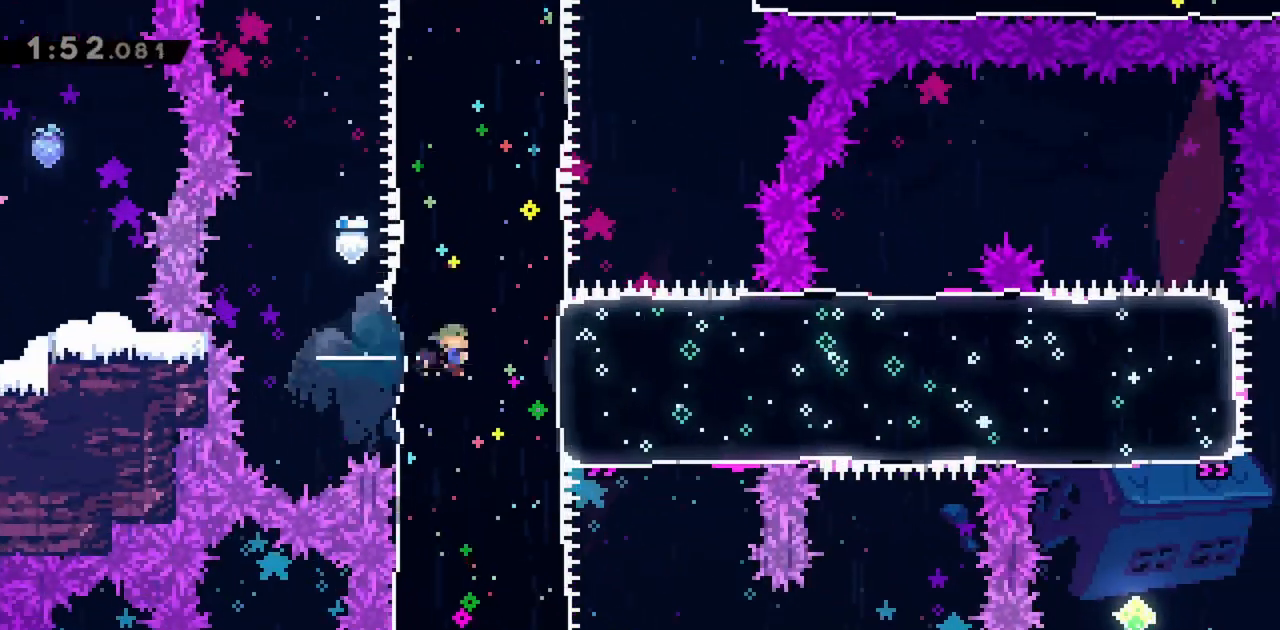
{"keys": [], "events": [[67, "dash", "up"], [167, "right", "up"]]}
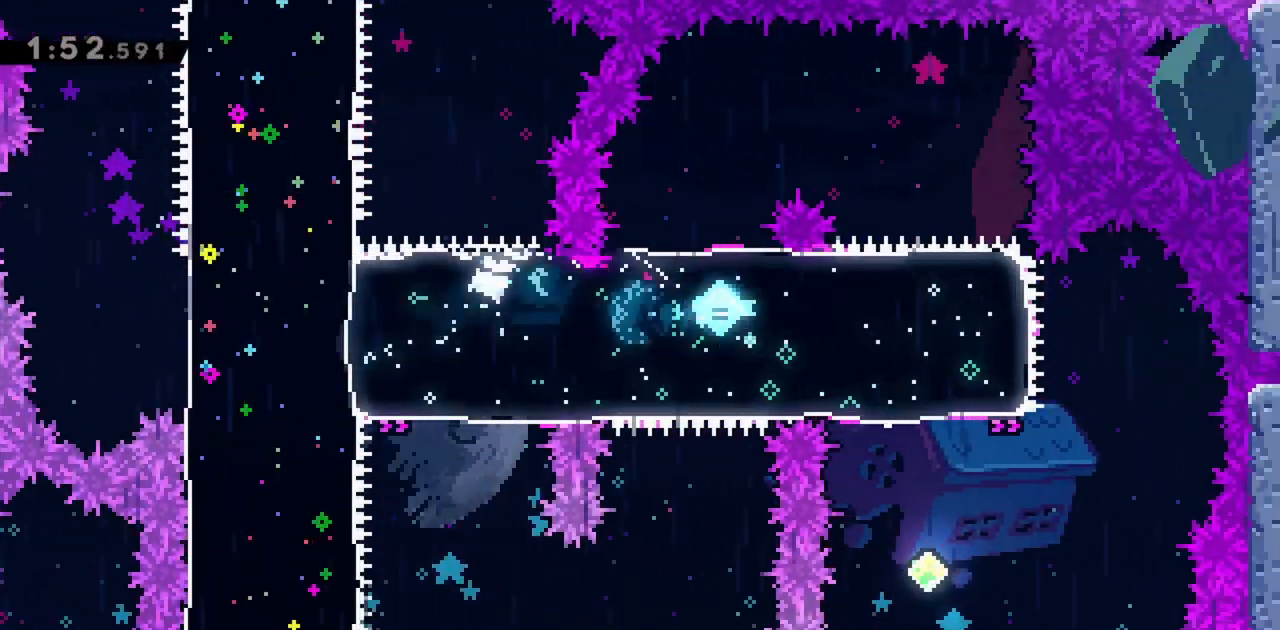
{"keys": ["dash", "down"], "events": [[400, "down", "down"], [500, "dash", "down"]]}
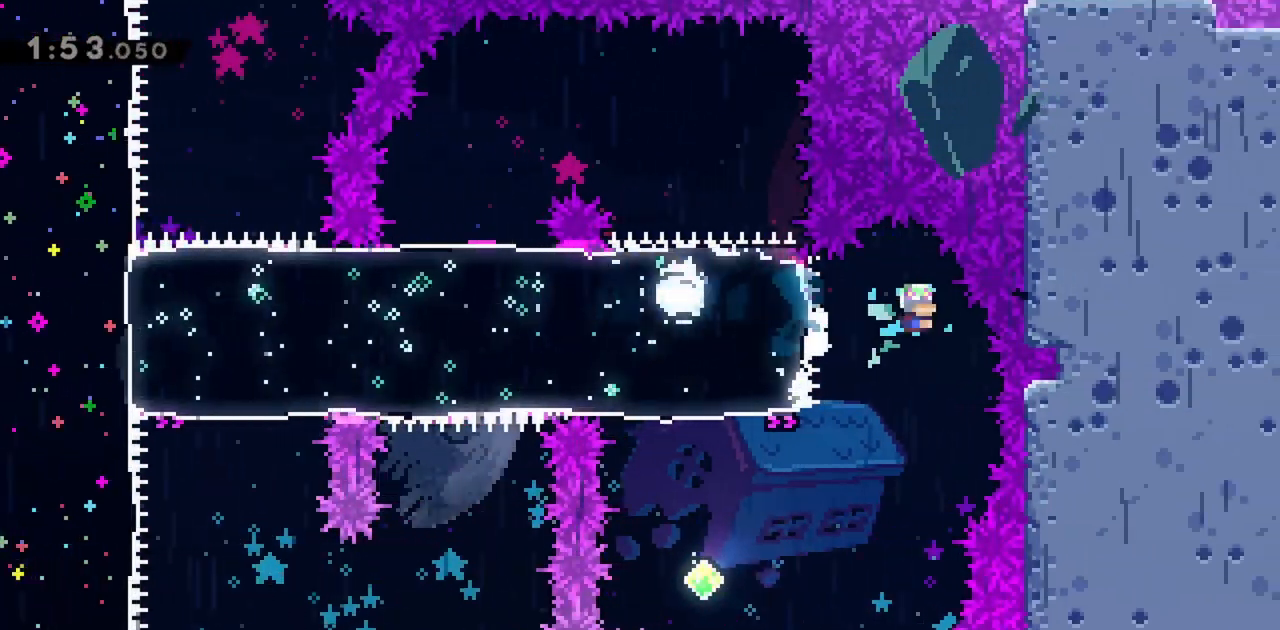
{"keys": ["dash", "left"], "events": [[100, "left", "down"], [183, "dash", "up"], [183, "left", "up"], [283, "down", "up"], [317, "left", "down"], [367, "dash", "down"]]}
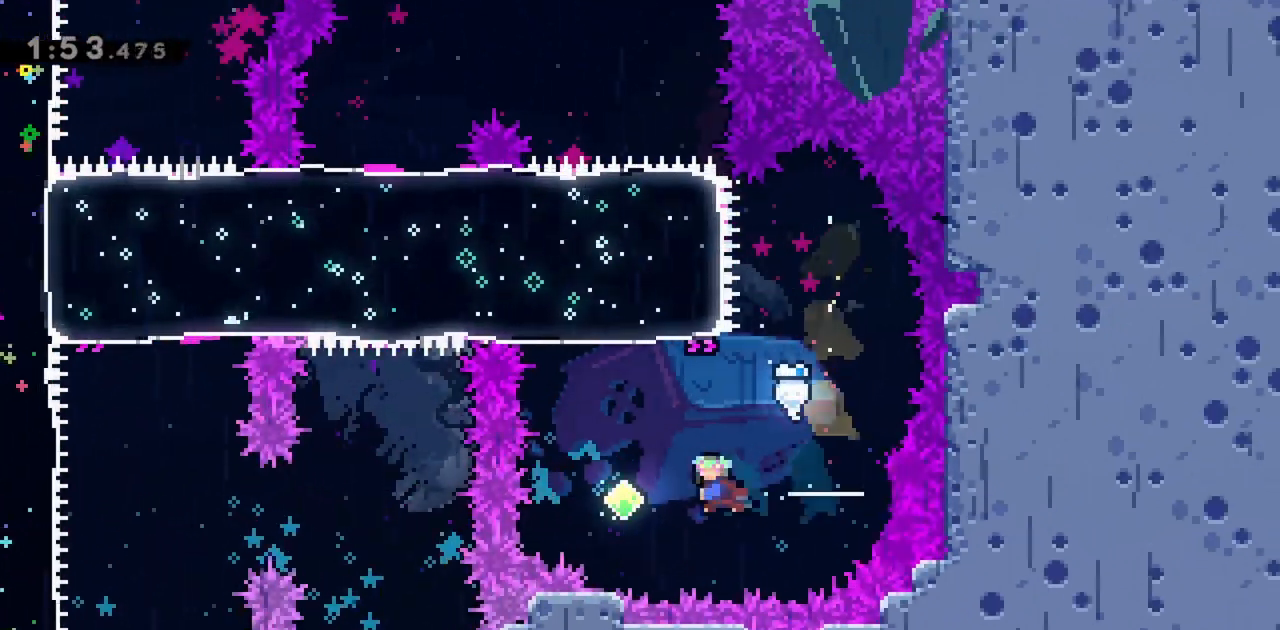
{"keys": ["left"], "events": [[17, "dash", "up"], [150, "left", "up"], [150, "up", "down"], [200, "dash", "down"], [383, "dash", "up"], [417, "up", "up"], [467, "left", "down"]]}
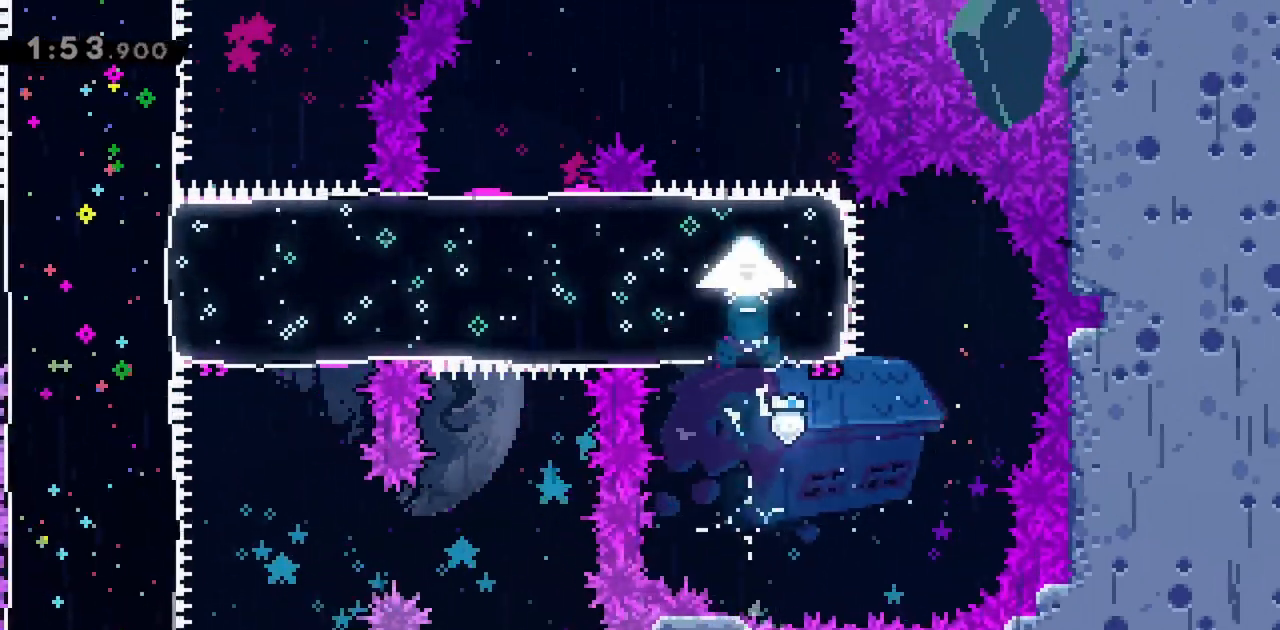
{"keys": ["down"], "events": [[300, "dash", "down"], [483, "dash", "up"], [483, "down", "down"], [483, "left", "up"]]}
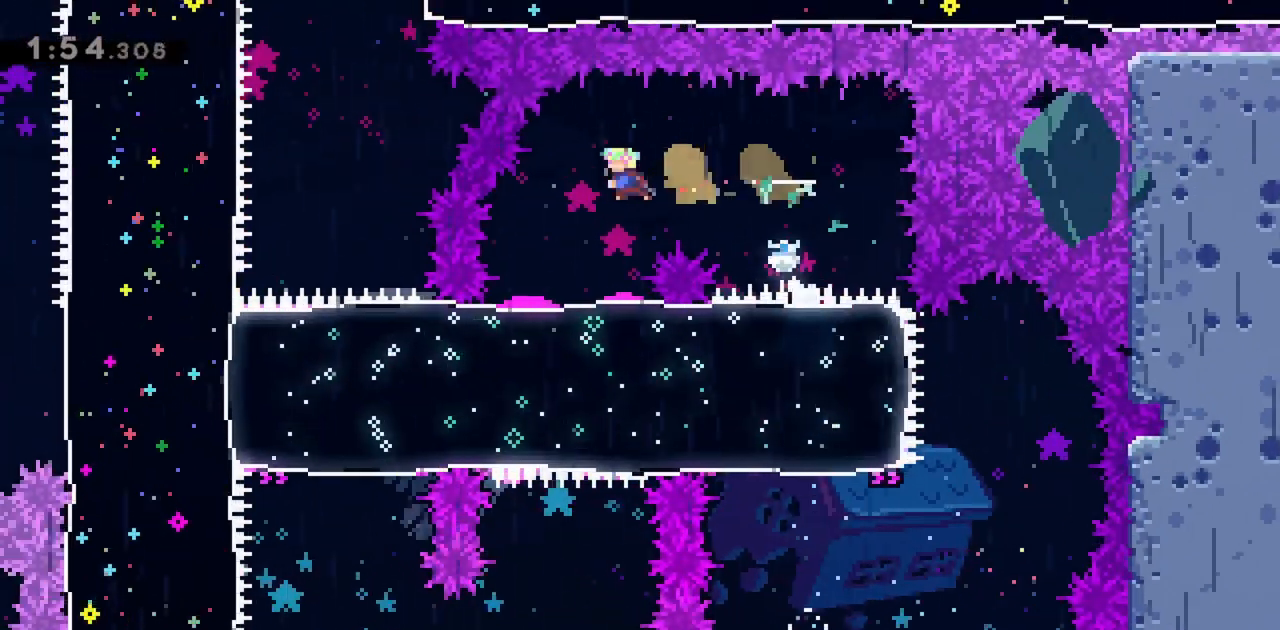
{"keys": [], "events": [[83, "dash", "down"], [267, "dash", "up"], [267, "down", "up"], [450, "left", "down"], [500, "left", "up"]]}
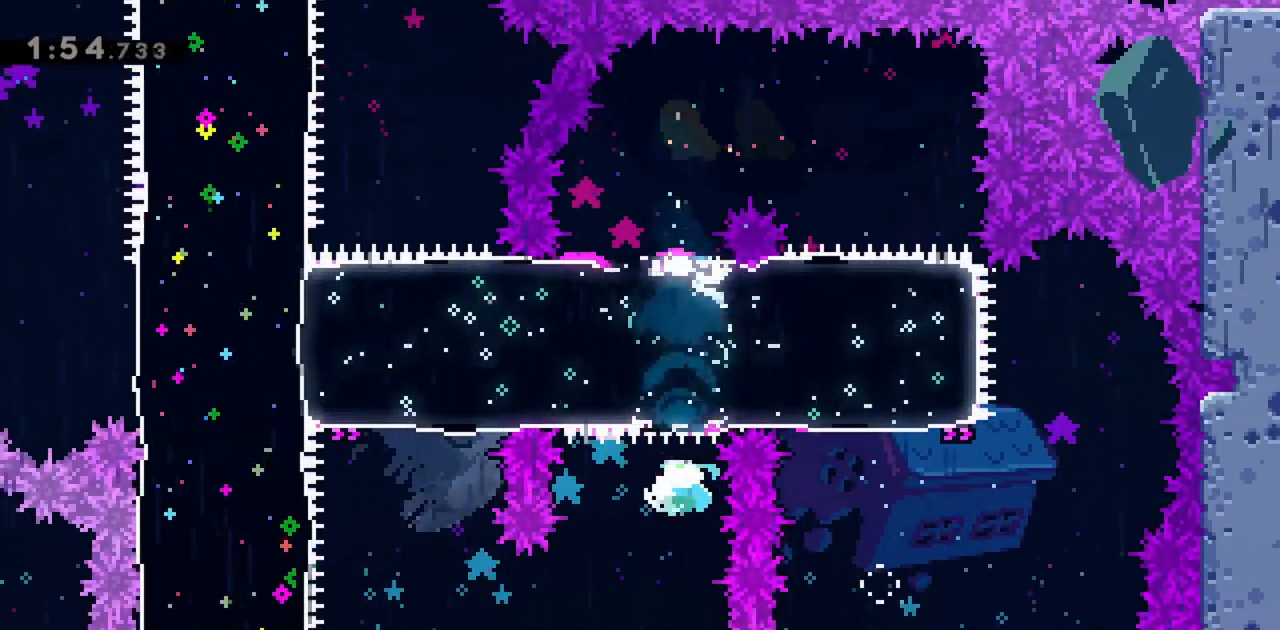
{"keys": ["up"], "events": [[83, "left", "down"], [183, "dash", "down"], [367, "dash", "up"], [500, "left", "up"], [500, "up", "down"]]}
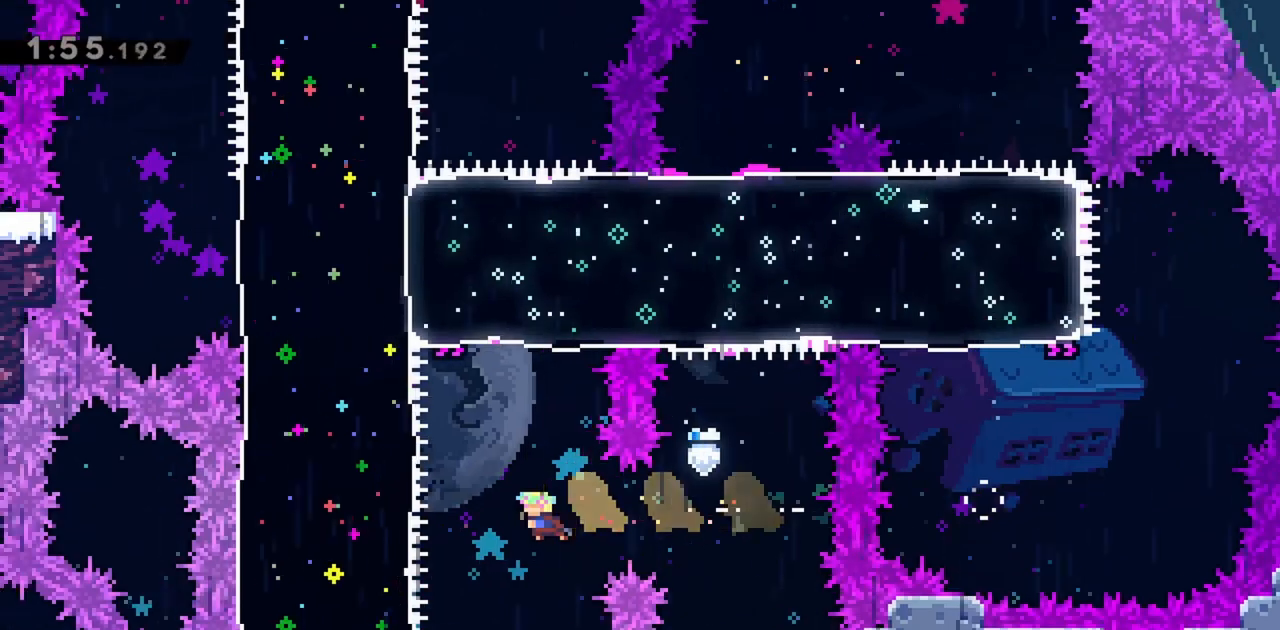
{"keys": ["up"], "events": [[50, "dash", "down"], [233, "dash", "up"]]}
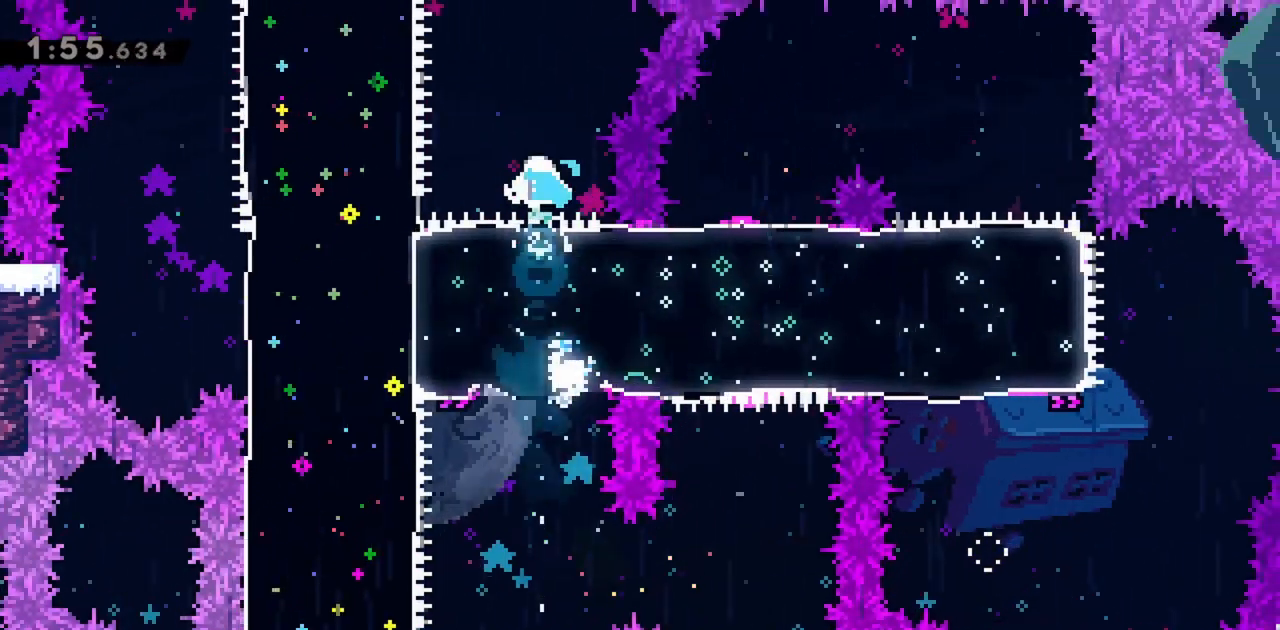
{"keys": ["dash", "up"], "events": [[333, "dash", "down"]]}